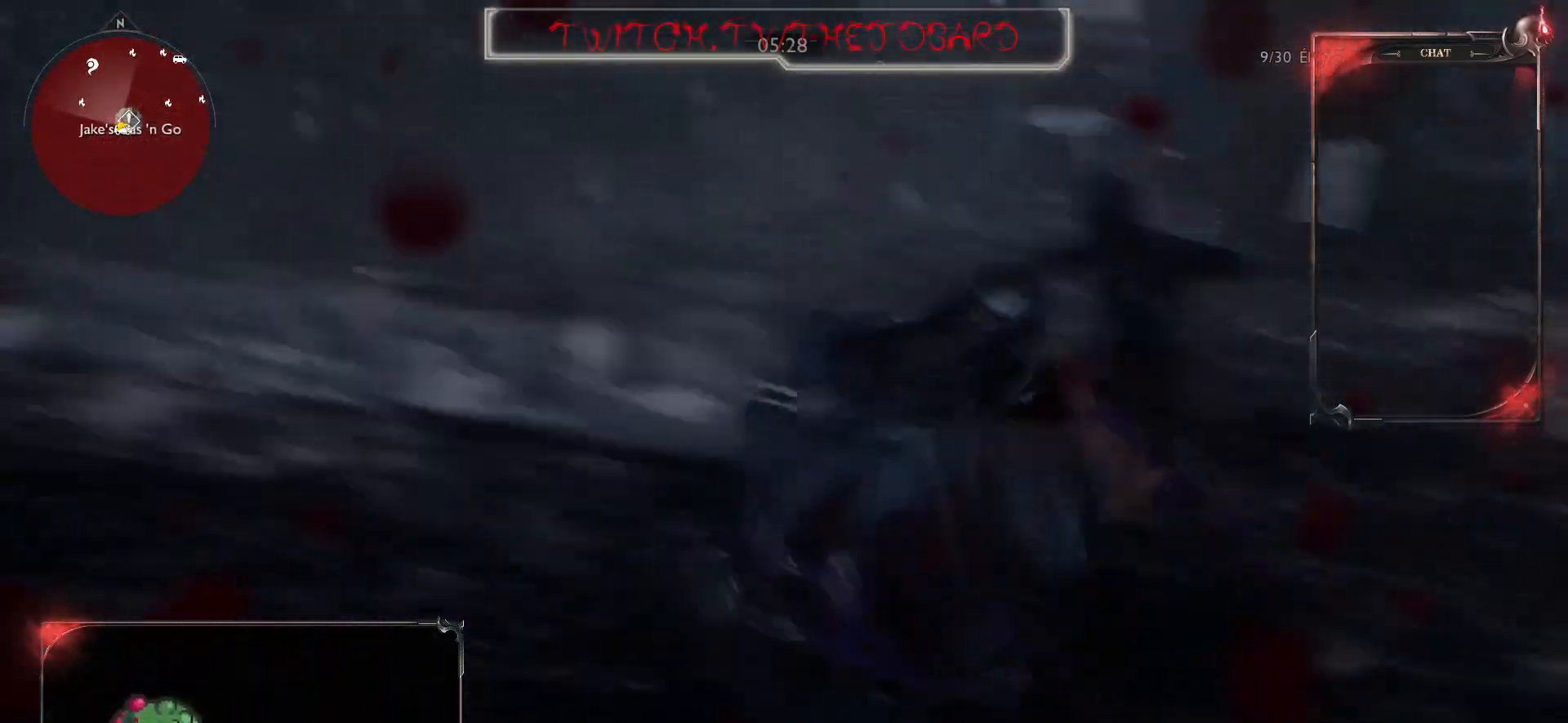
Gameplay with keyboard and mouse; each line is a JSON object with the keys and mouse buttons held at the frame after it. "events" lists presses ("down") and releases ("up") of "a", "ctrl", "d", "e", "f", "q", "r", "s", "shift", "space", "tab", "z", "mouse_left", "mouse_wheel" and "mouse_right" between this image and that frame as [ms after this image, input, new state], when the widget could be followed in between. "mouse_left", "mouse_wheel", "mouse_right" = the "left", "wheel", "right" buttons of the "mouse" list. No other keys are recorded. "wheel" means that the mouse wheel is clicked or scrolled. Mouse movement is not recorded.
{"keys": ["z"], "mouse": [], "events": [[83, "z", "down"]]}
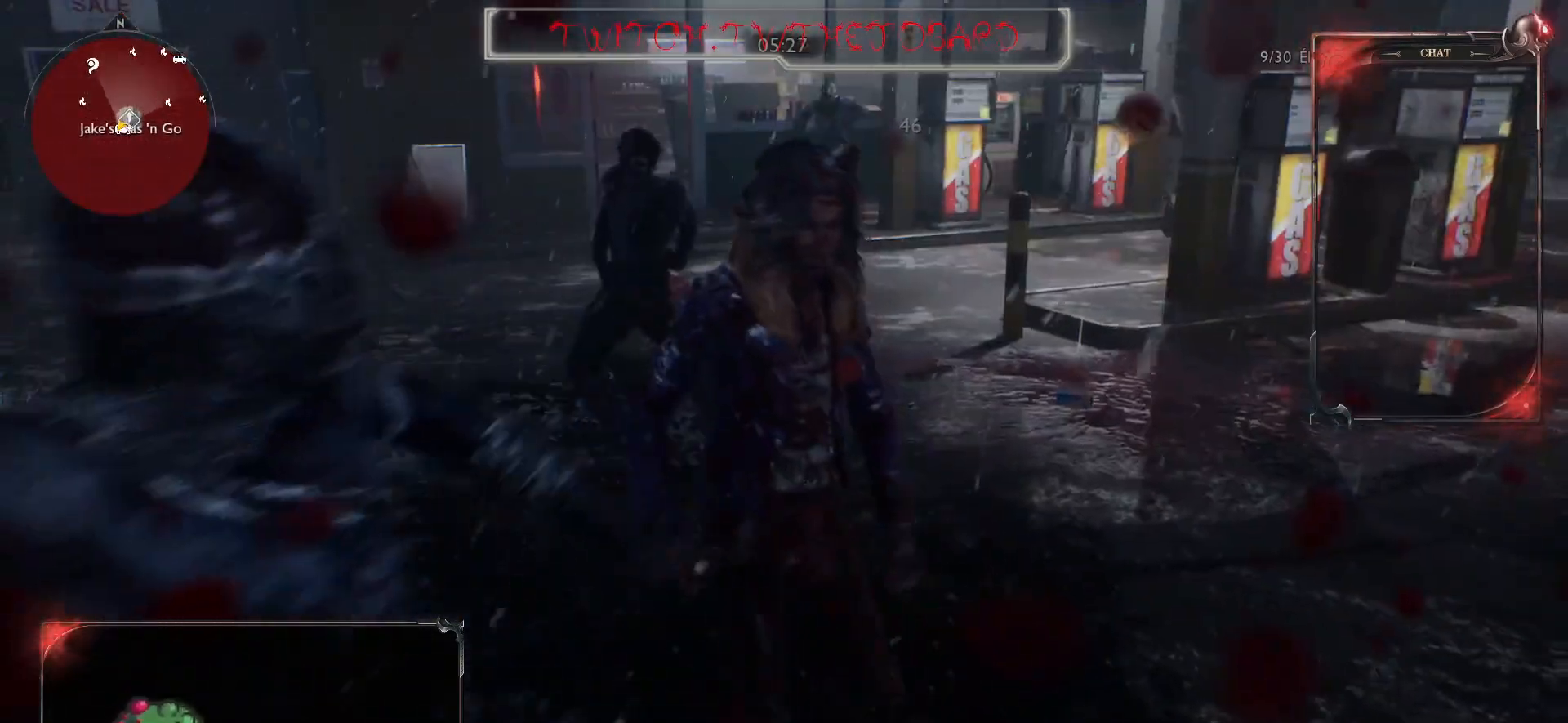
{"keys": ["d", "s"], "mouse": ["right"], "events": [[17, "d", "down"], [83, "z", "up"], [250, "mouse_right", "down"], [383, "s", "down"]]}
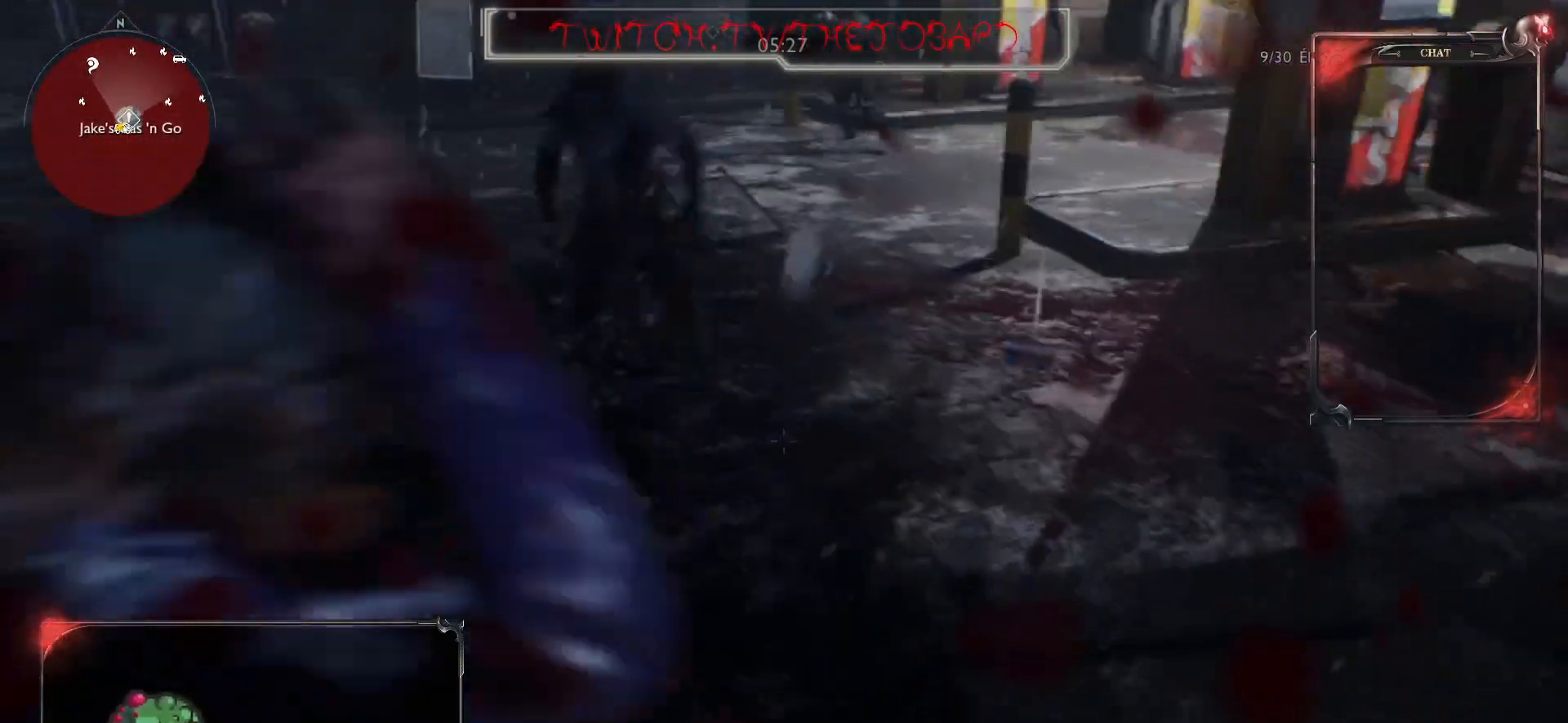
{"keys": ["d", "s"], "mouse": ["left", "right"], "events": [[100, "mouse_left", "down"], [367, "mouse_left", "up"], [467, "mouse_left", "down"]]}
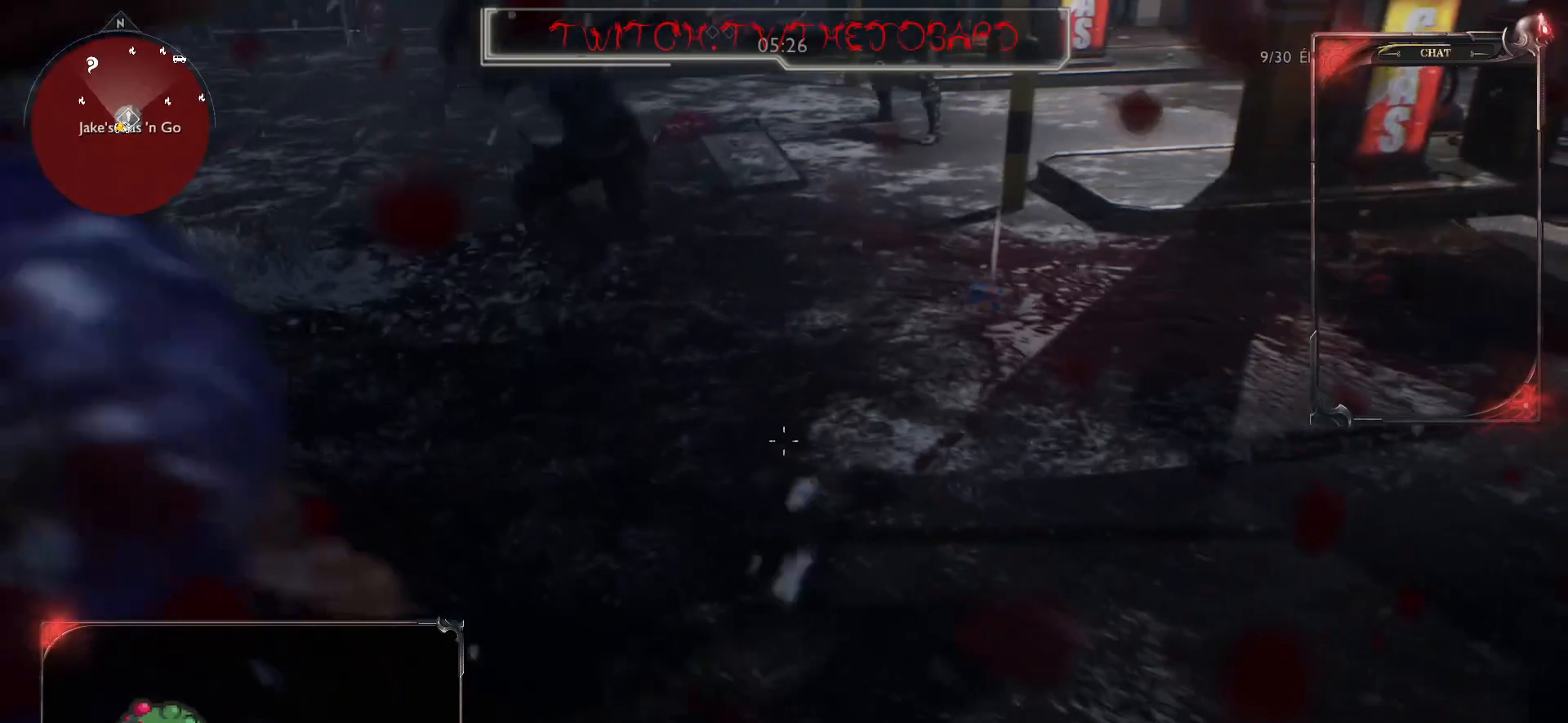
{"keys": ["s"], "mouse": ["left", "right"], "events": [[33, "mouse_left", "up"], [100, "d", "up"], [117, "mouse_left", "down"], [200, "mouse_left", "up"], [300, "mouse_left", "down"], [367, "mouse_left", "up"], [450, "mouse_left", "down"]]}
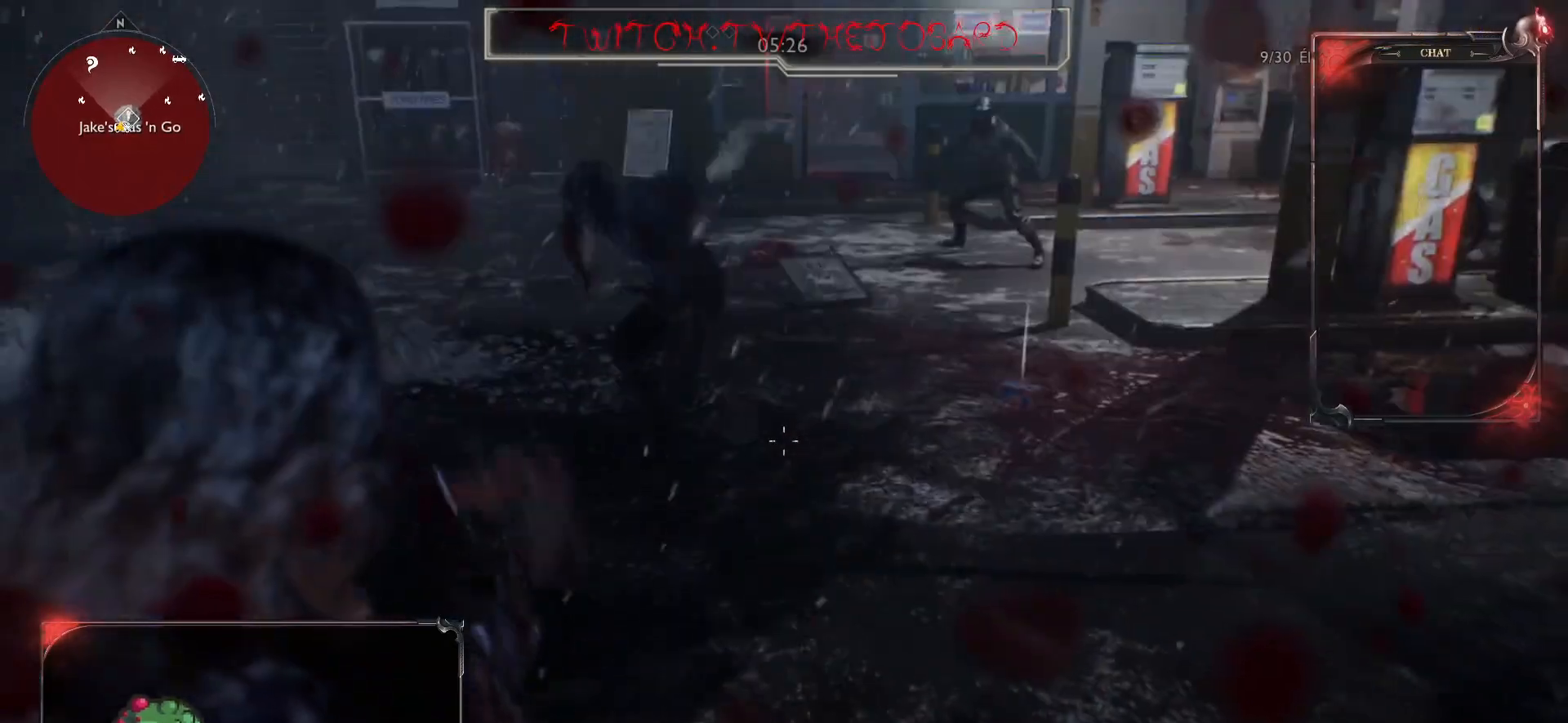
{"keys": ["d", "s"], "mouse": ["left", "right"], "events": [[50, "mouse_left", "up"], [133, "mouse_left", "down"], [183, "d", "down"], [217, "mouse_left", "up"], [317, "mouse_left", "down"], [400, "mouse_left", "up"], [500, "mouse_left", "down"]]}
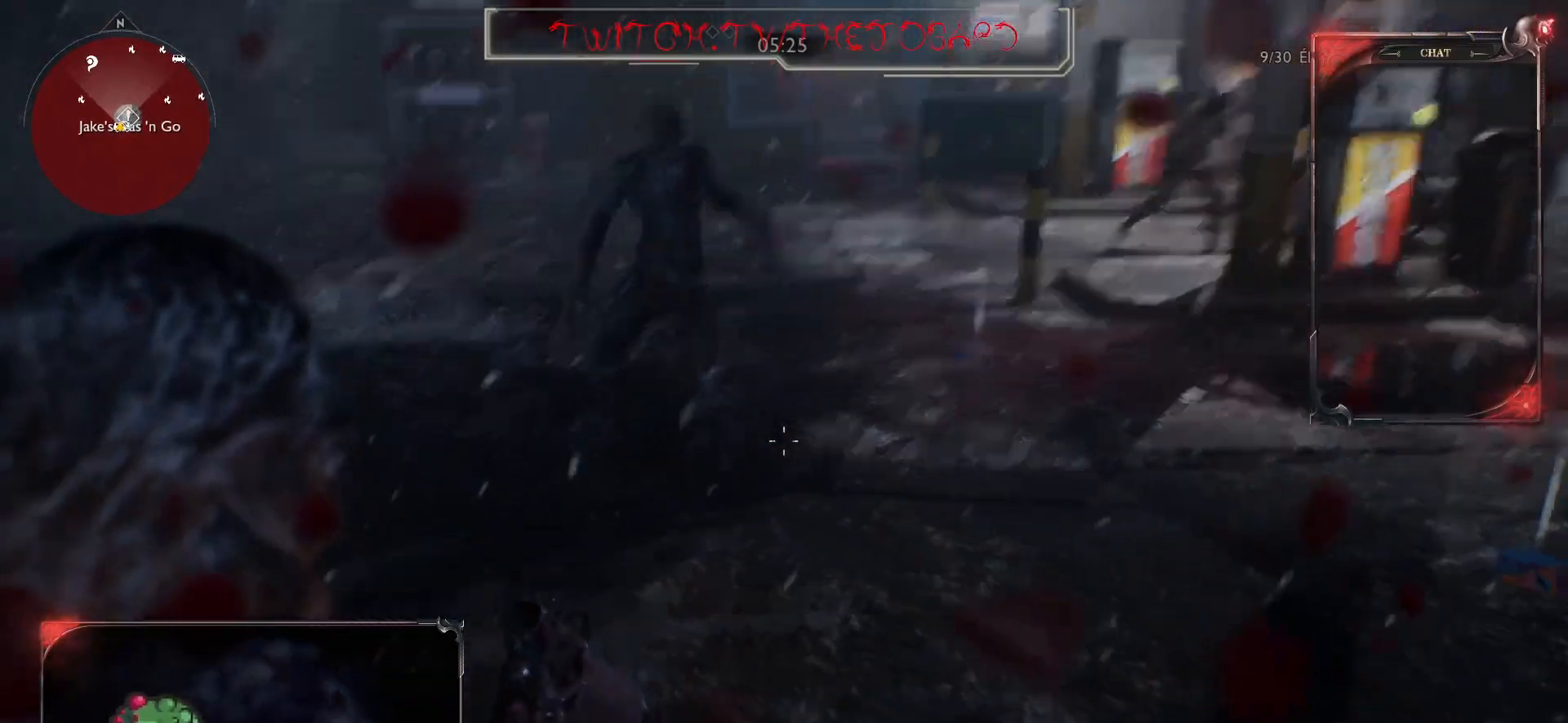
{"keys": ["d", "s"], "mouse": ["right"], "events": [[83, "mouse_left", "up"], [167, "mouse_left", "down"], [250, "mouse_left", "up"], [367, "mouse_left", "down"], [417, "mouse_left", "up"]]}
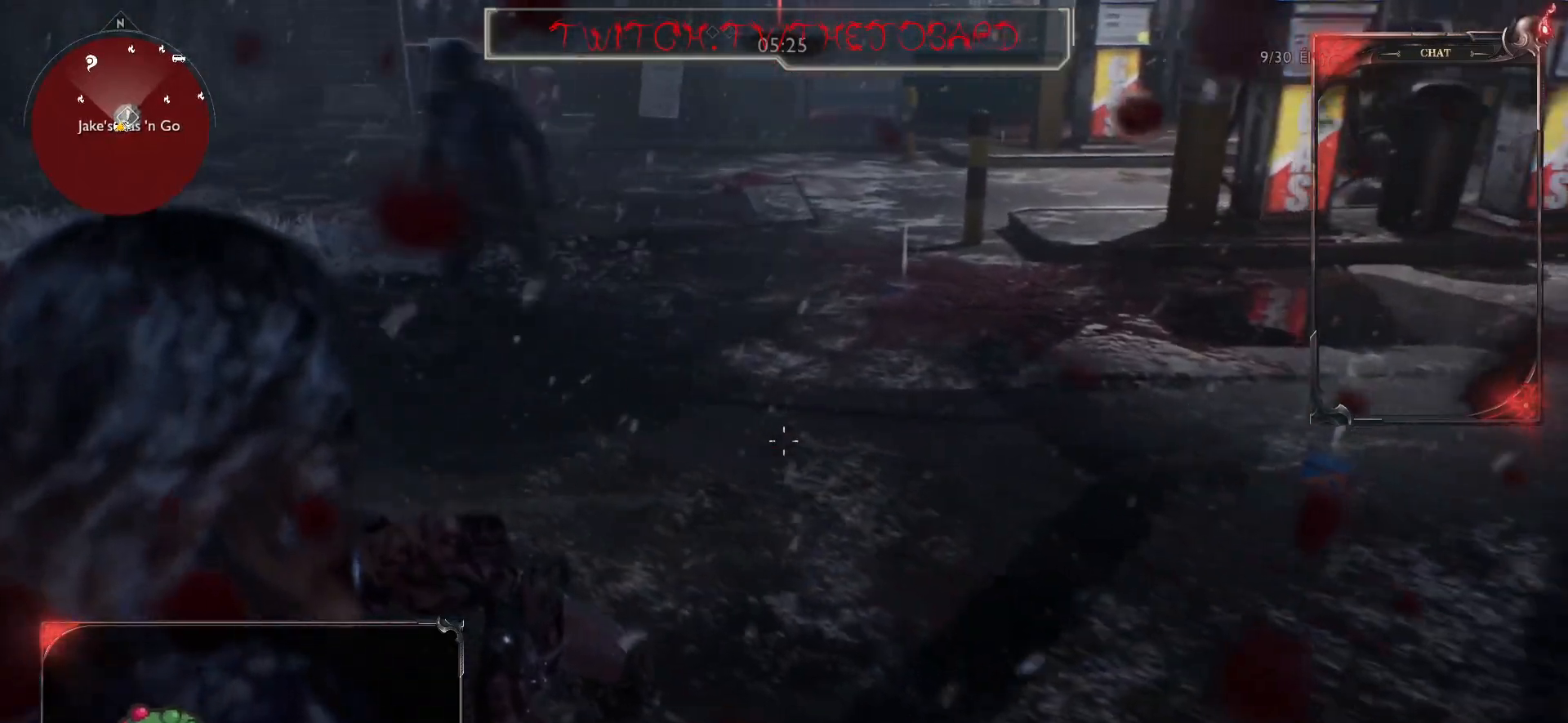
{"keys": ["d"], "mouse": ["right"], "events": [[117, "s", "up"]]}
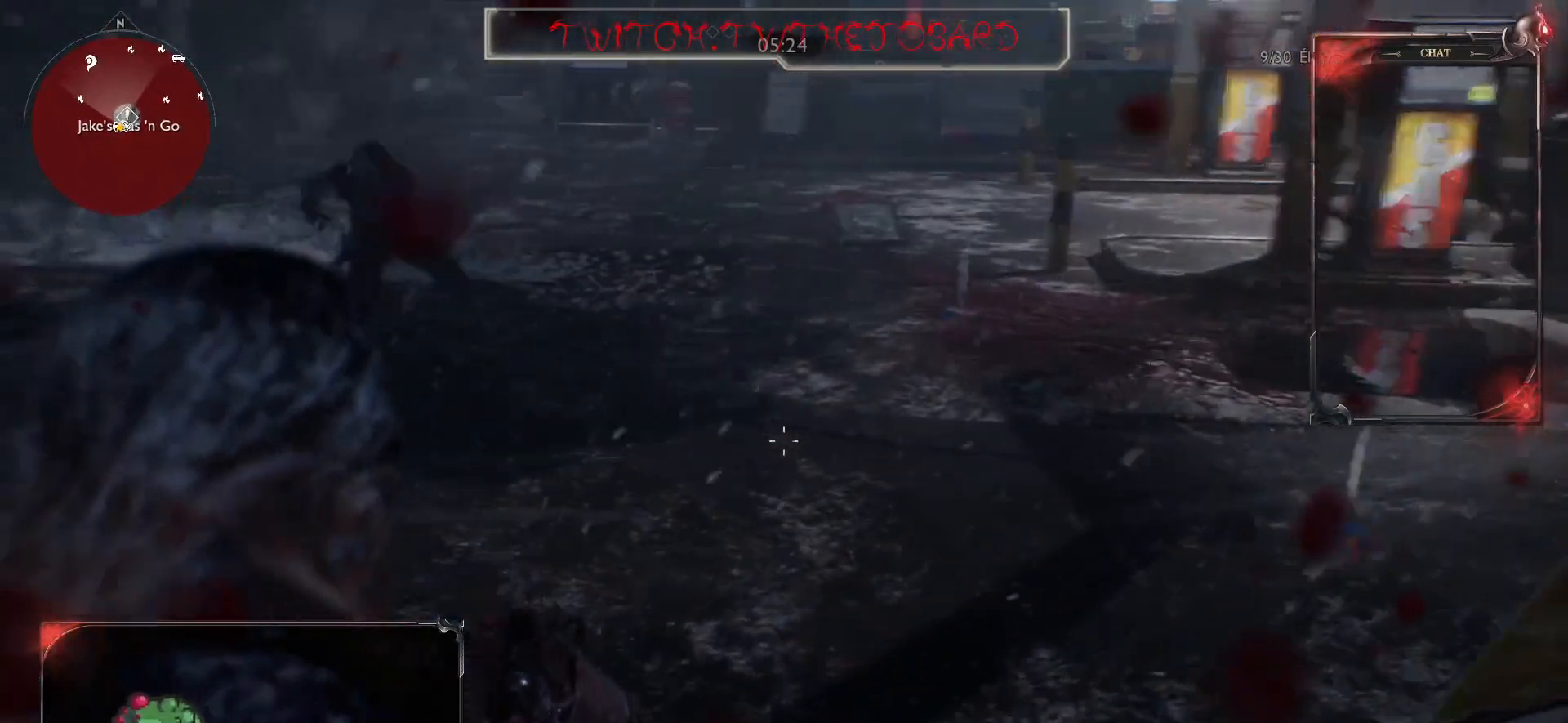
{"keys": ["d"], "mouse": ["right"], "events": []}
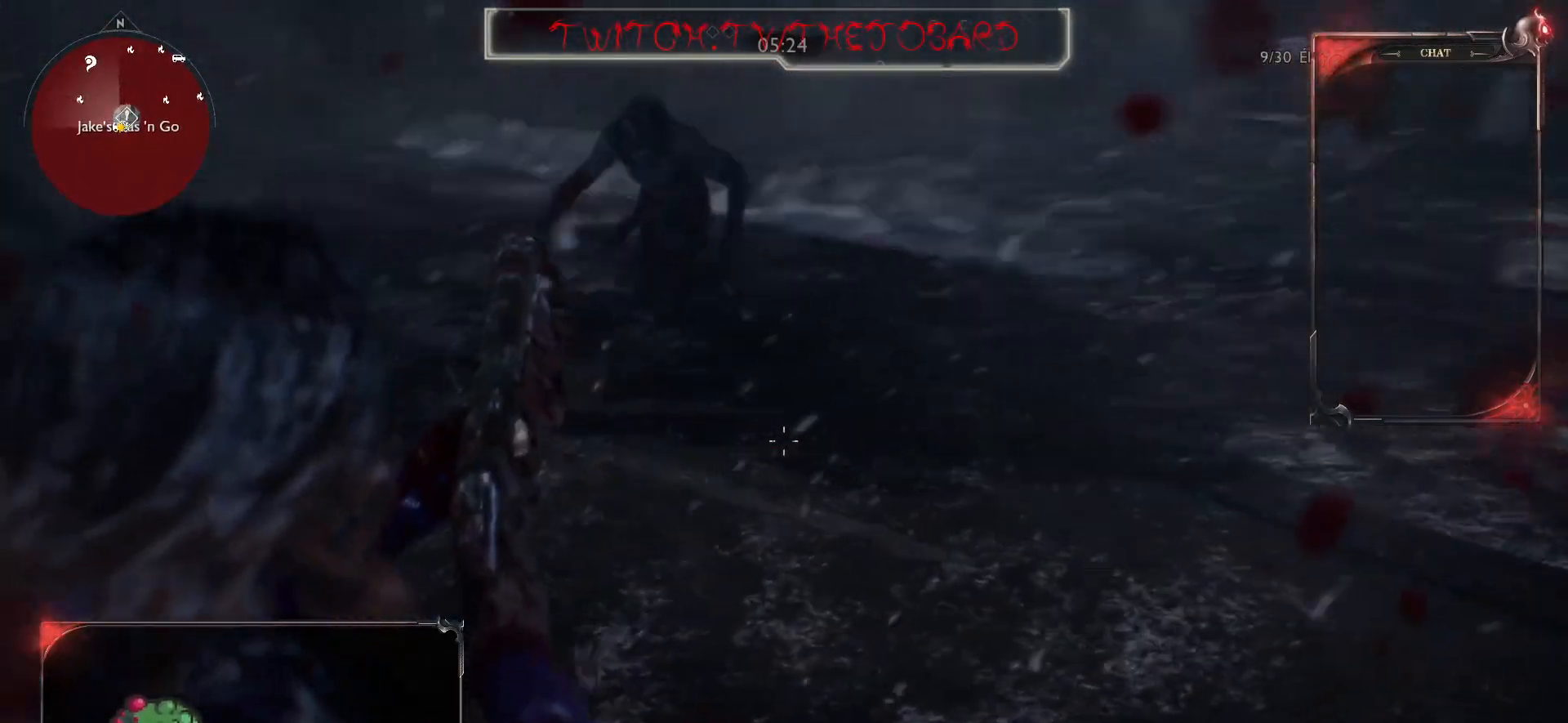
{"keys": ["d"], "mouse": [], "events": [[83, "space", "down"], [117, "mouse_right", "up"], [183, "space", "up"]]}
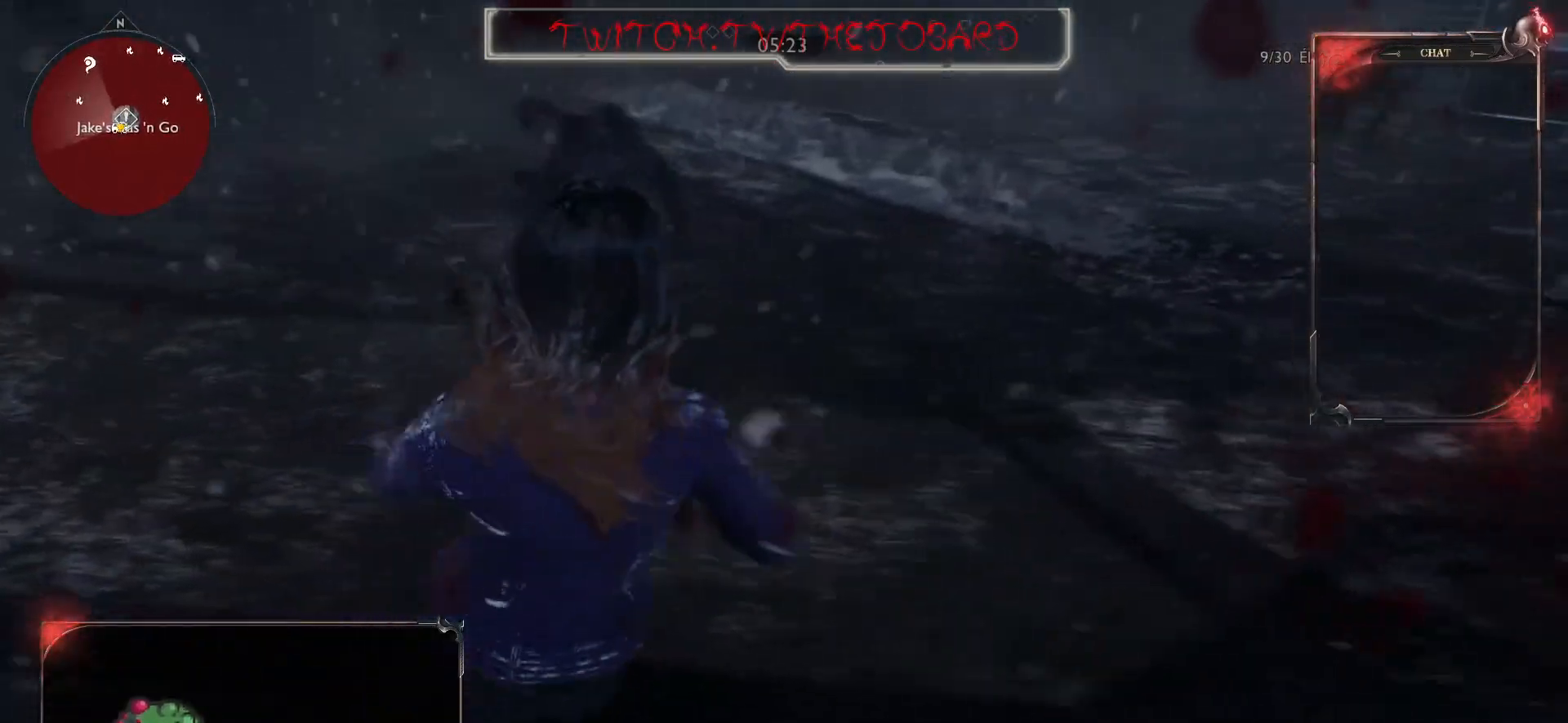
{"keys": ["d", "s"], "mouse": ["right"], "events": [[250, "mouse_right", "down"], [433, "s", "down"]]}
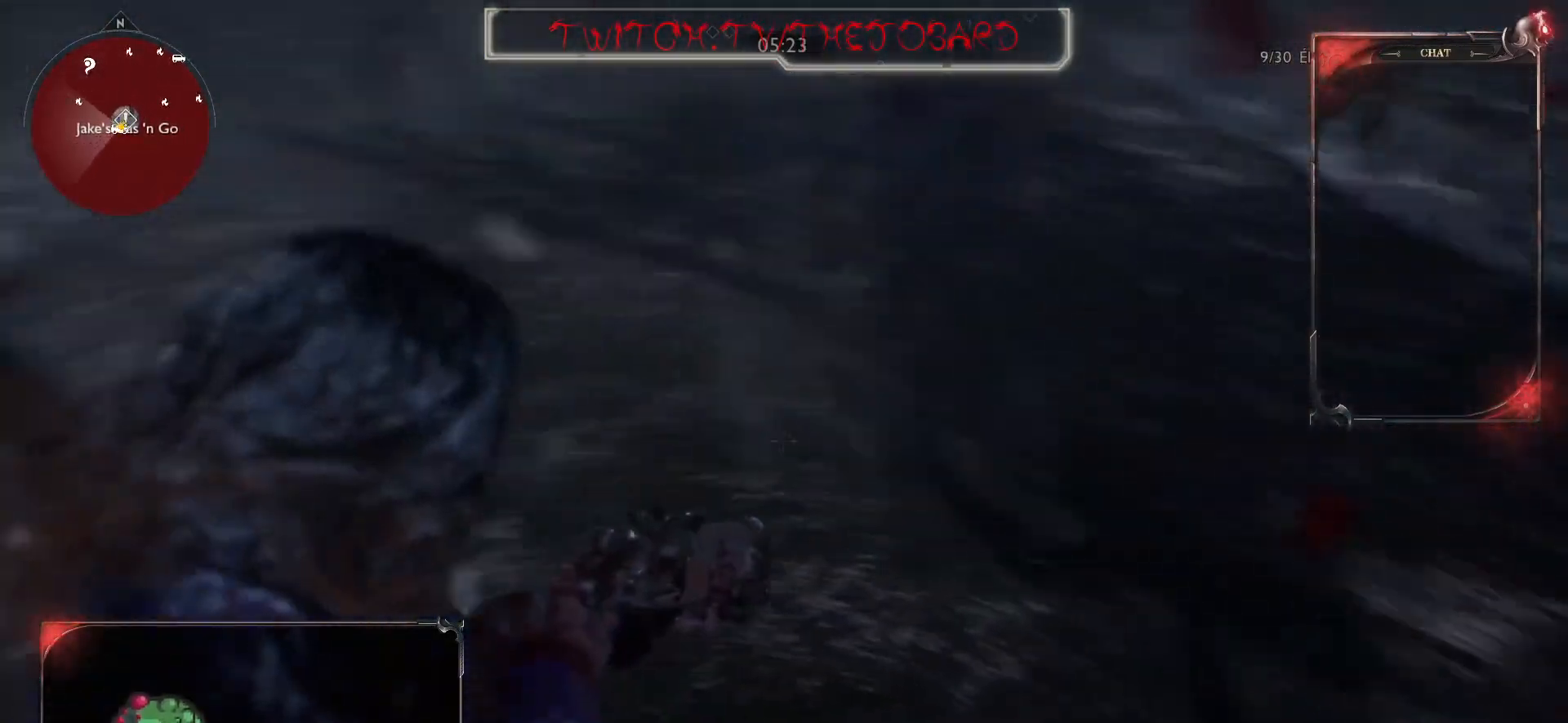
{"keys": ["s"], "mouse": ["left", "right"], "events": [[117, "d", "up"], [433, "mouse_left", "down"]]}
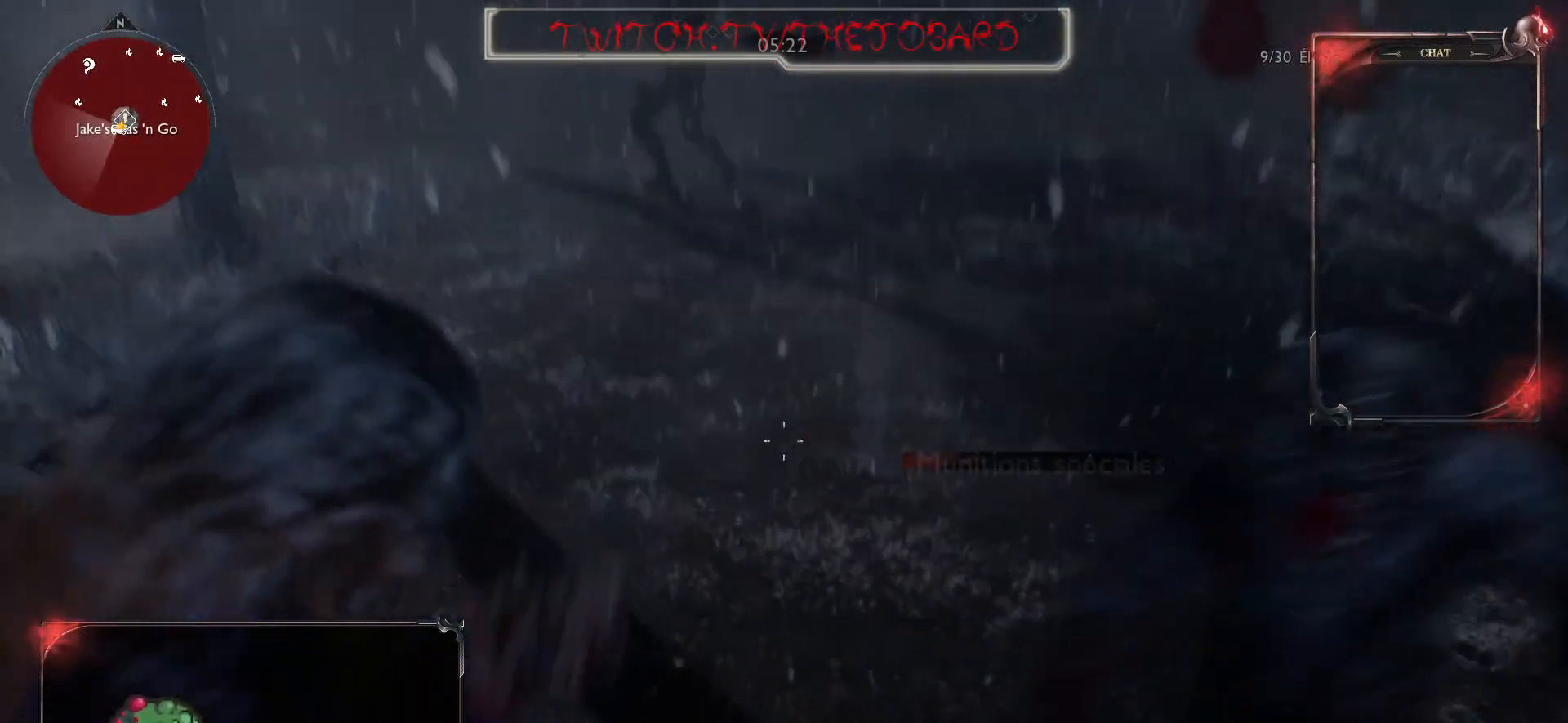
{"keys": ["s"], "mouse": [], "events": [[100, "mouse_left", "up"], [300, "mouse_right", "up"]]}
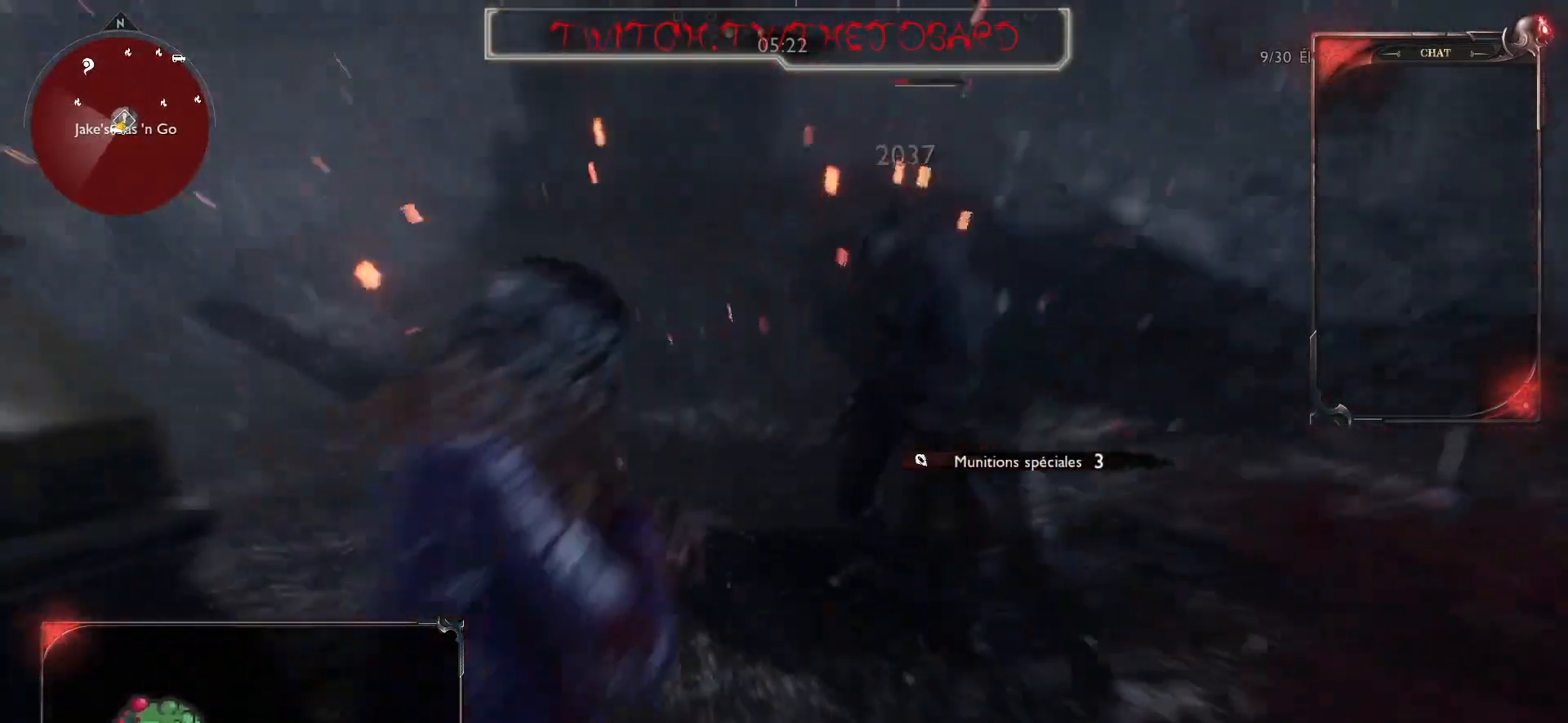
{"keys": ["d"], "mouse": [], "events": [[100, "d", "down"], [217, "s", "up"]]}
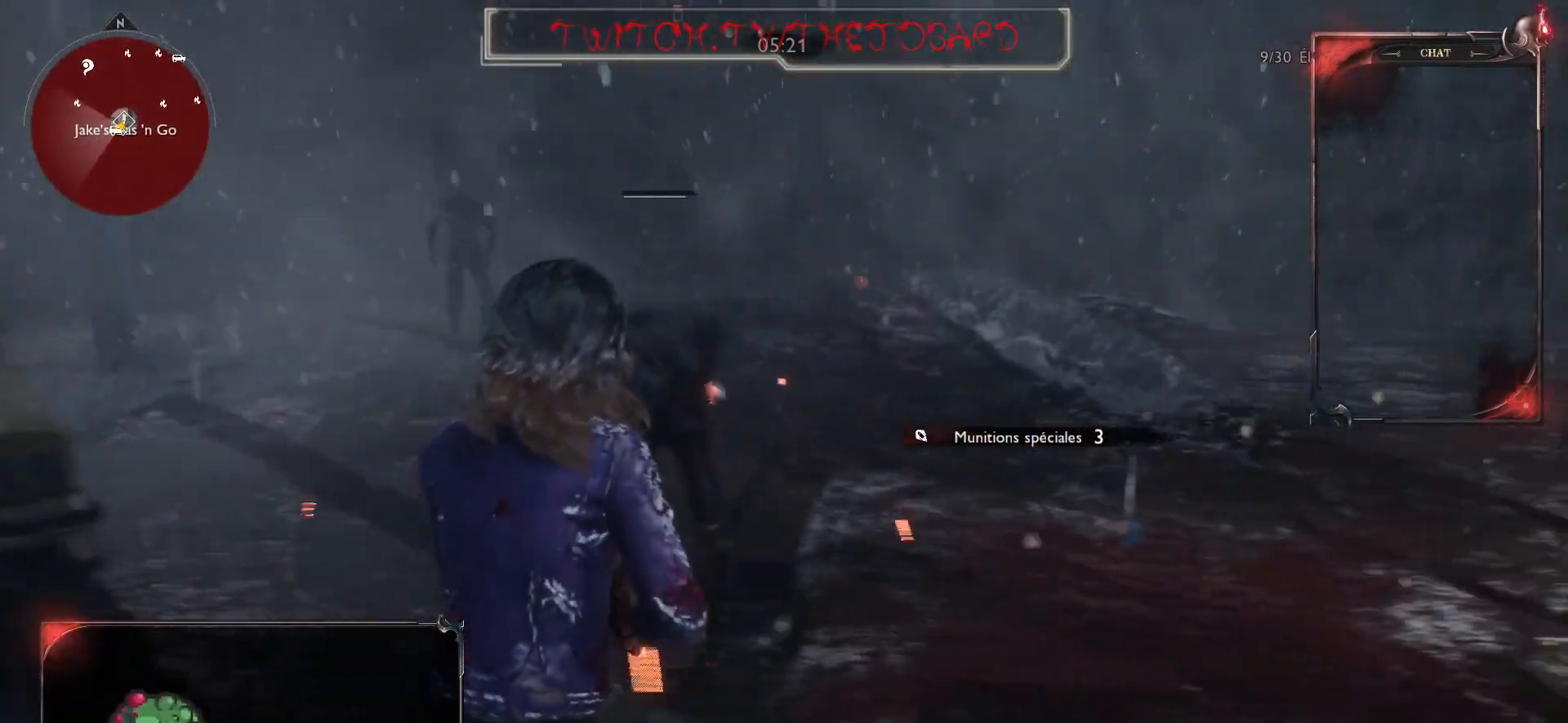
{"keys": ["q", "s"], "mouse": [], "events": [[17, "s", "down"], [200, "q", "down"], [317, "d", "up"]]}
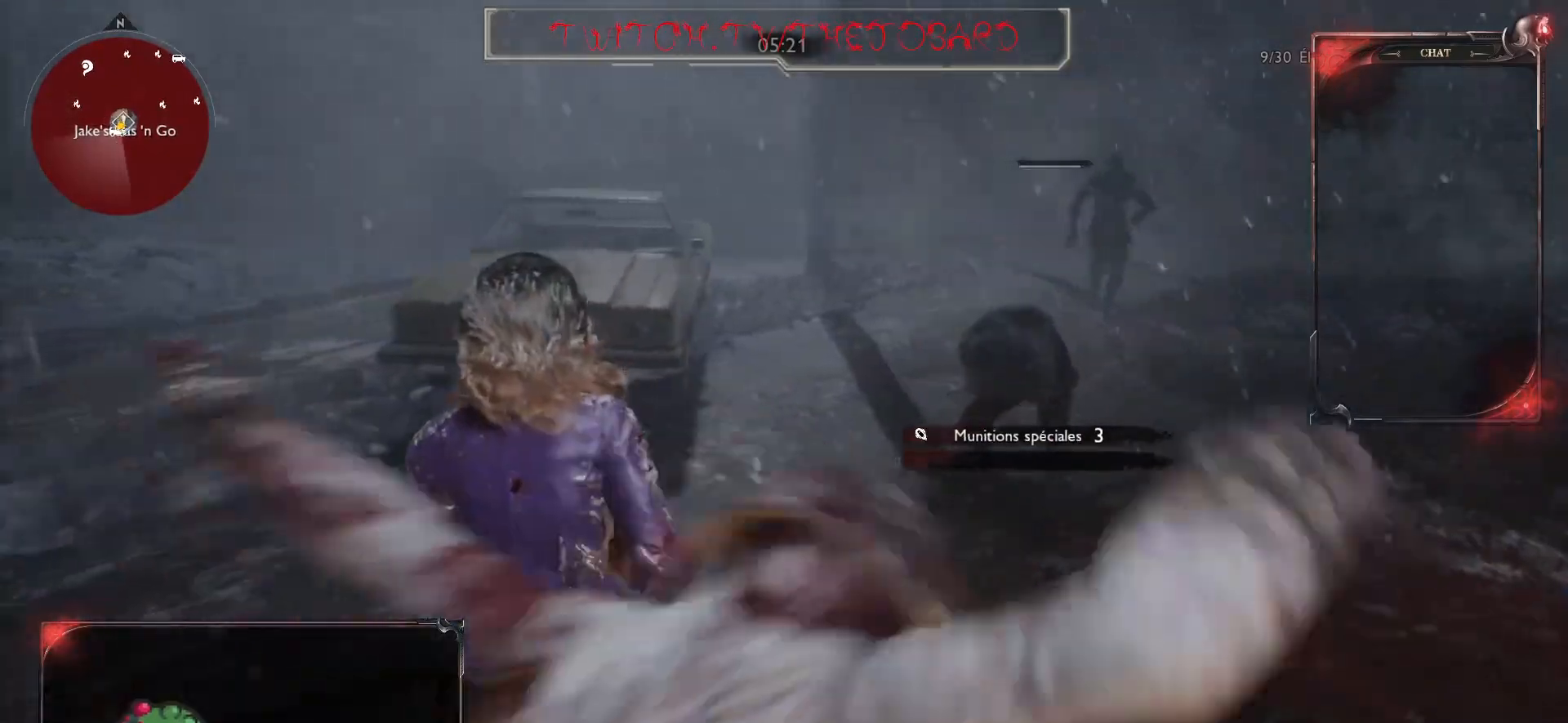
{"keys": ["q"], "mouse": [], "events": [[83, "q", "up"], [233, "q", "down"], [350, "space", "down"], [417, "s", "up"], [467, "space", "up"]]}
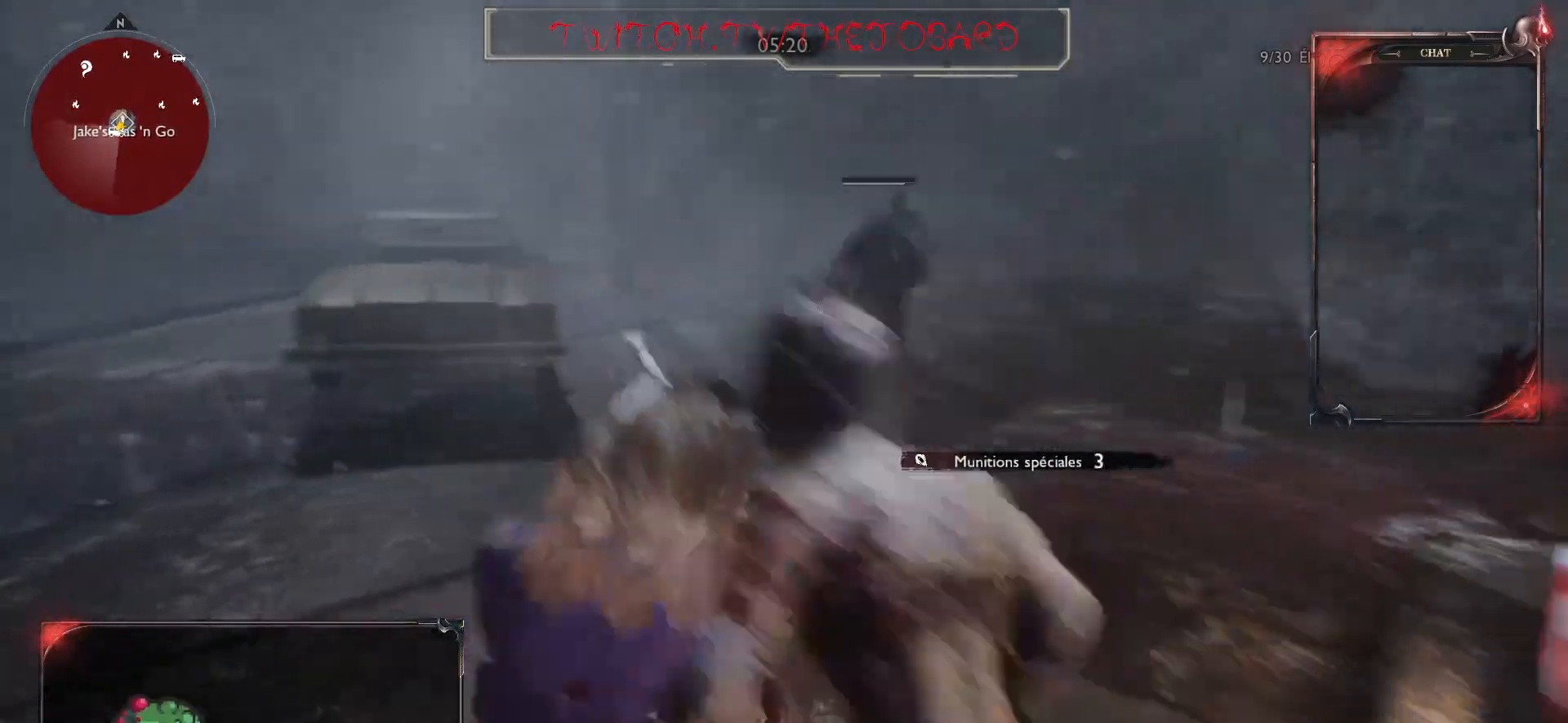
{"keys": ["q", "s"], "mouse": [], "events": [[400, "s", "down"]]}
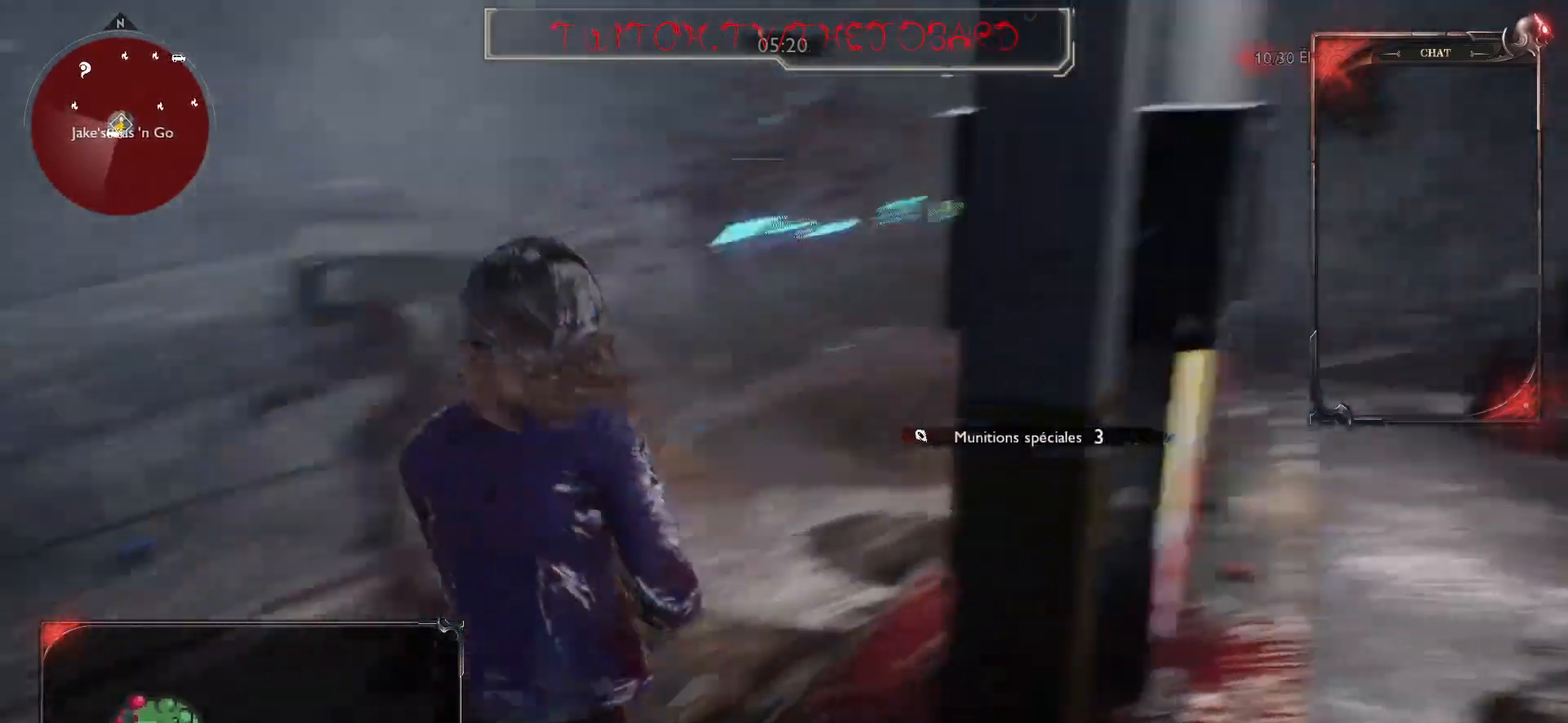
{"keys": ["q", "s"], "mouse": ["right"], "events": [[233, "mouse_right", "down"]]}
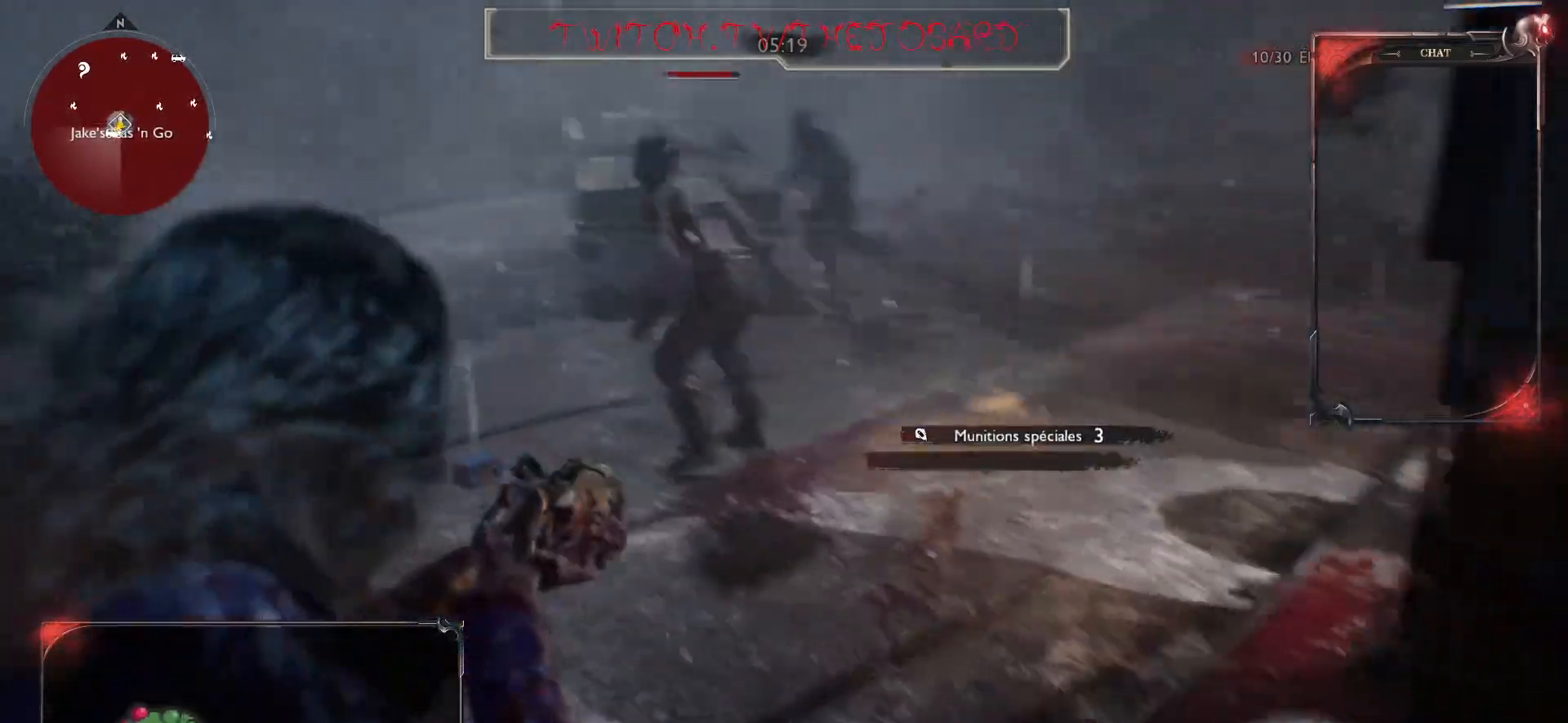
{"keys": ["s"], "mouse": ["left", "right"], "events": [[283, "q", "up"], [400, "mouse_left", "down"]]}
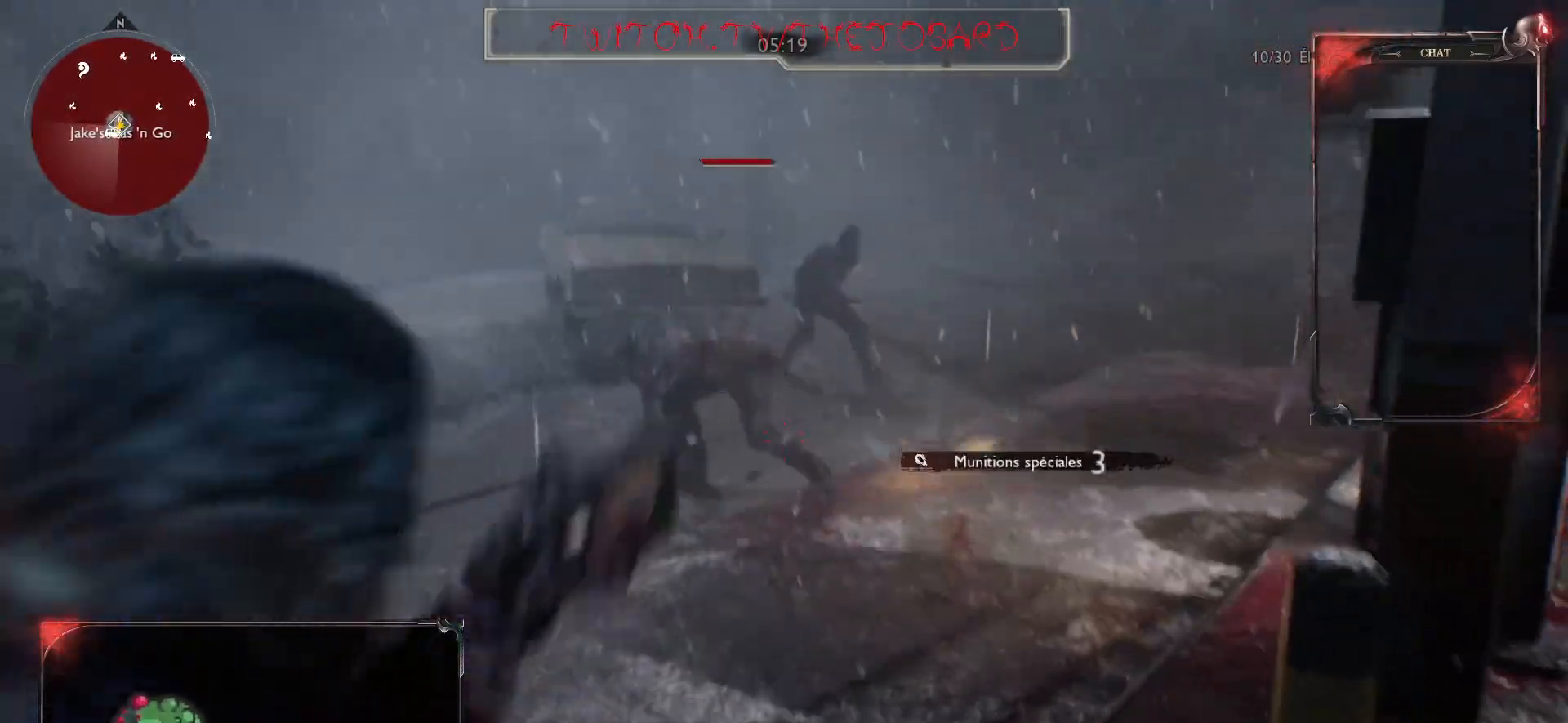
{"keys": ["d", "s"], "mouse": [], "events": [[33, "mouse_left", "up"], [267, "d", "down"], [350, "mouse_right", "up"]]}
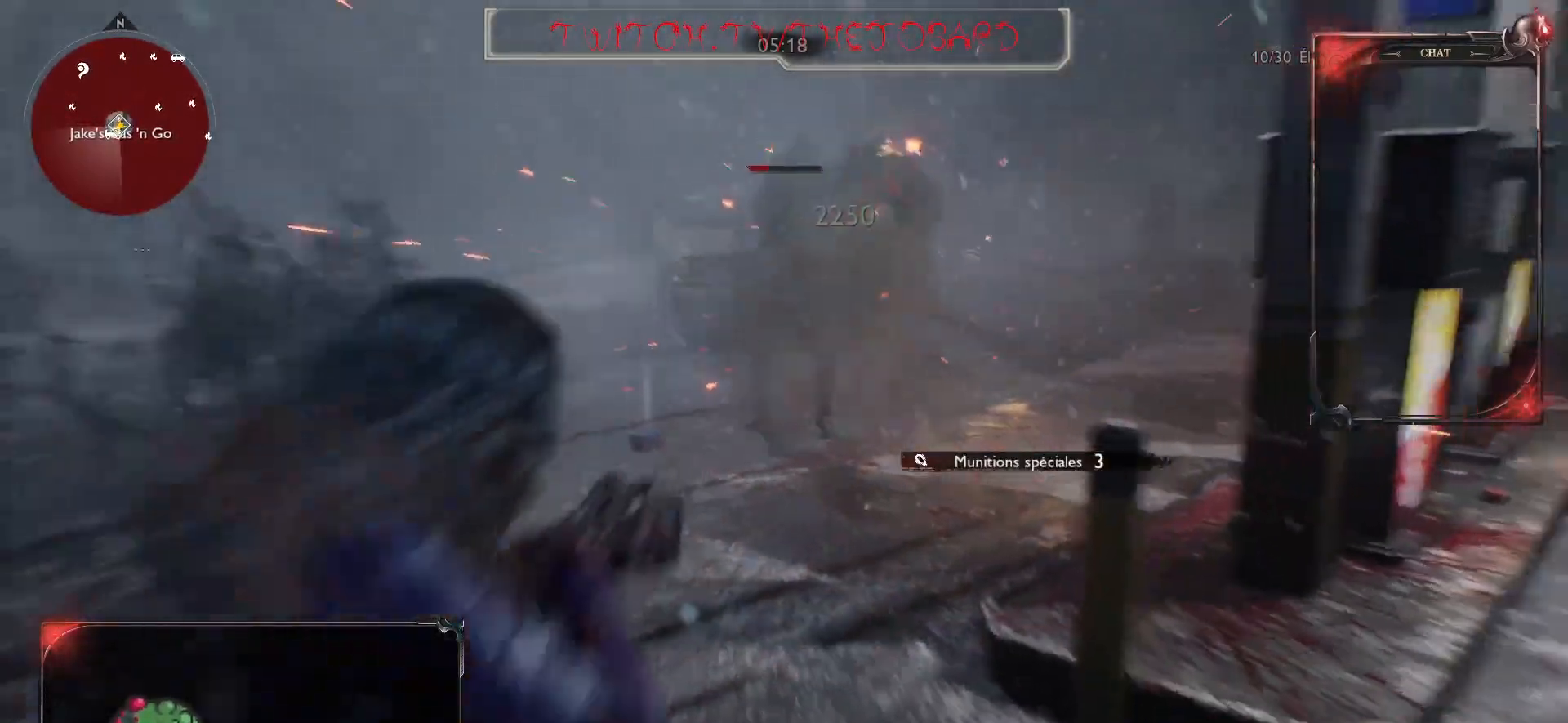
{"keys": ["d", "s"], "mouse": [], "events": []}
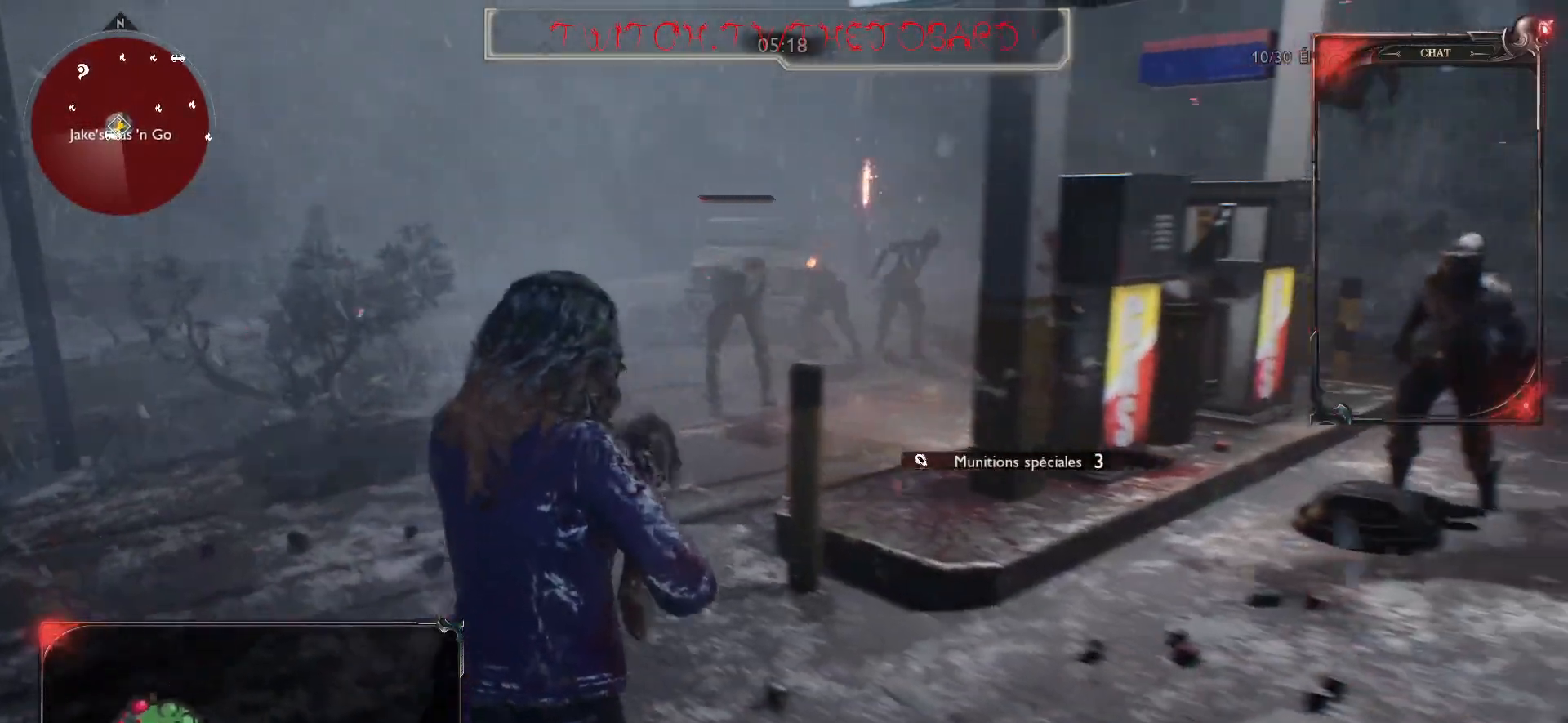
{"keys": ["q"], "mouse": [], "events": [[33, "q", "down"], [433, "d", "up"], [483, "s", "up"]]}
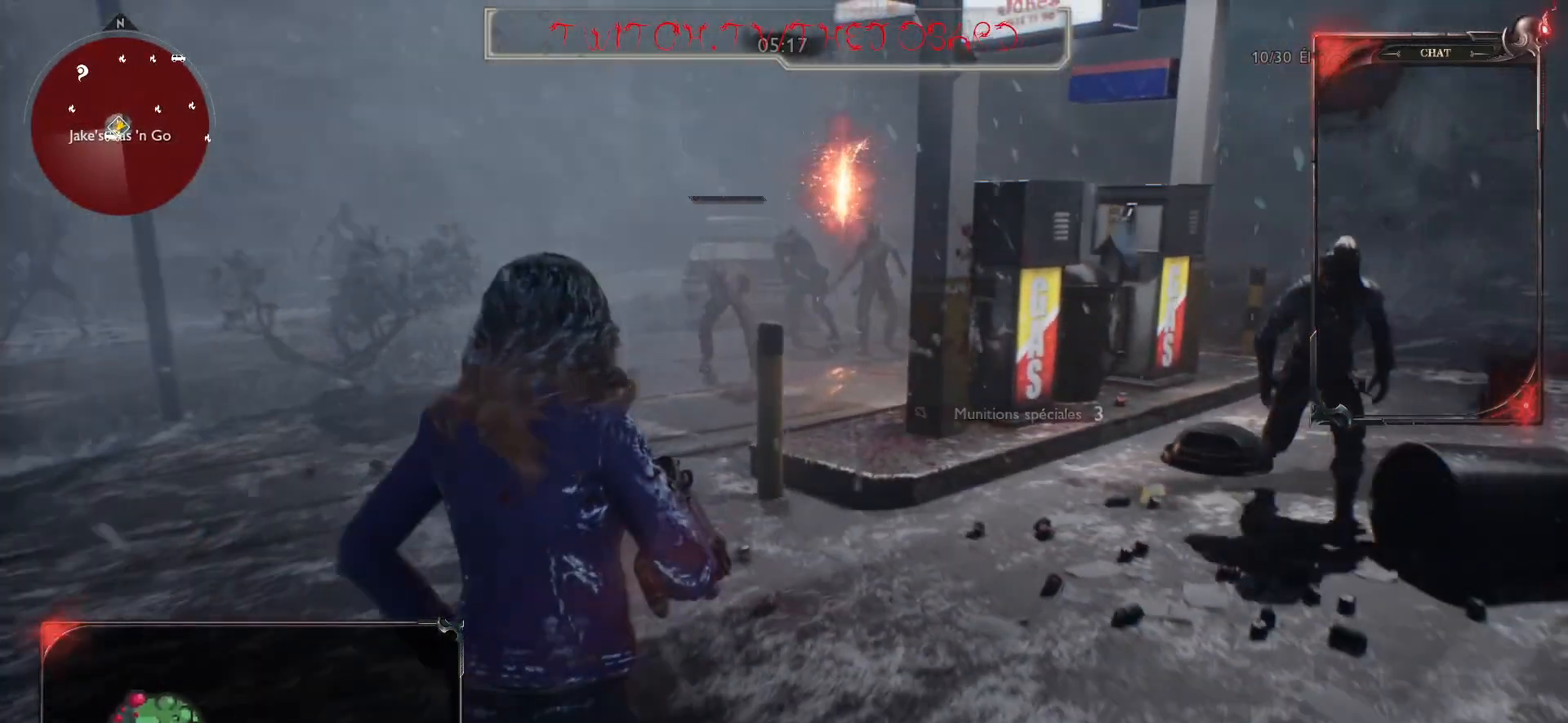
{"keys": ["q", "z"], "mouse": [], "events": [[133, "z", "down"]]}
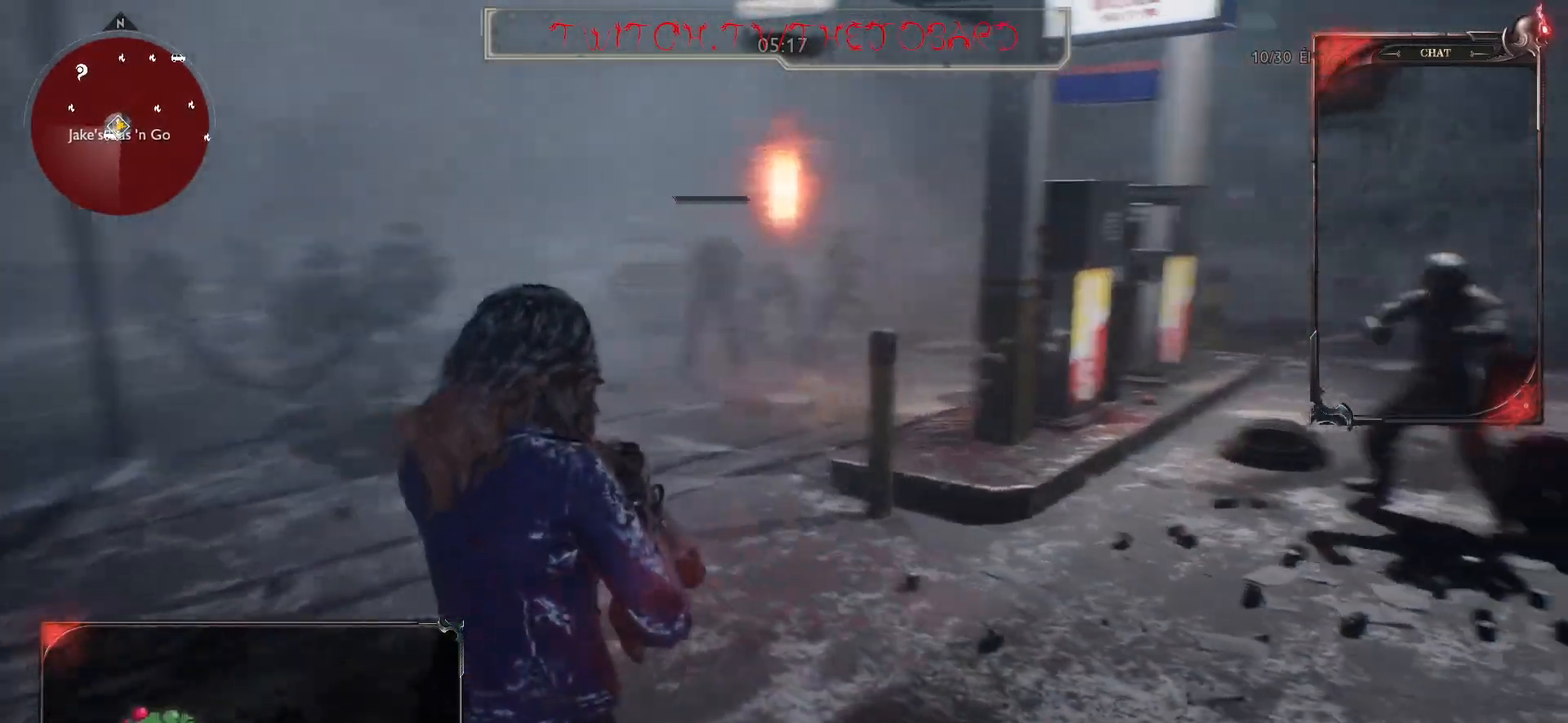
{"keys": ["q"], "mouse": [], "events": [[233, "z", "up"]]}
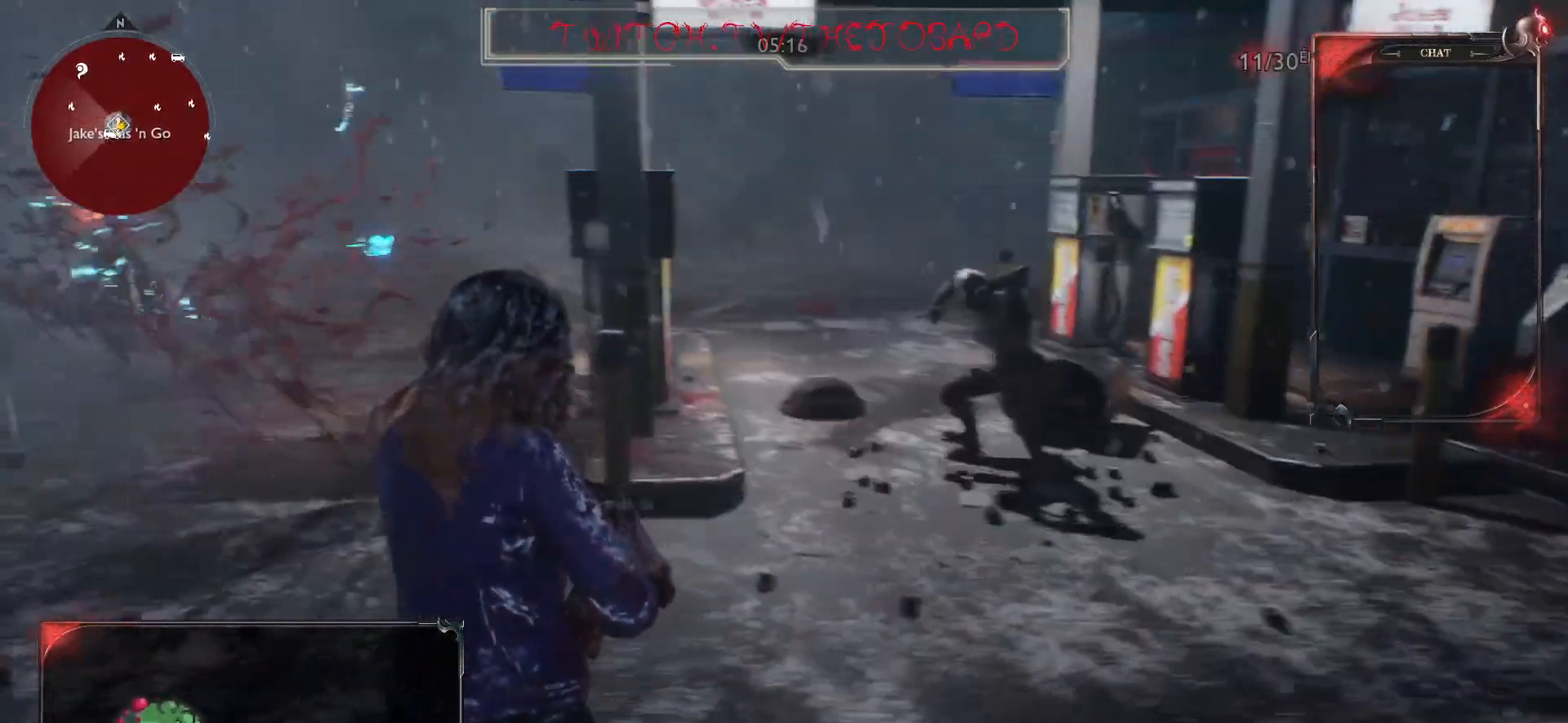
{"keys": ["q", "z"], "mouse": [], "events": [[183, "z", "down"], [200, "q", "up"], [483, "q", "down"]]}
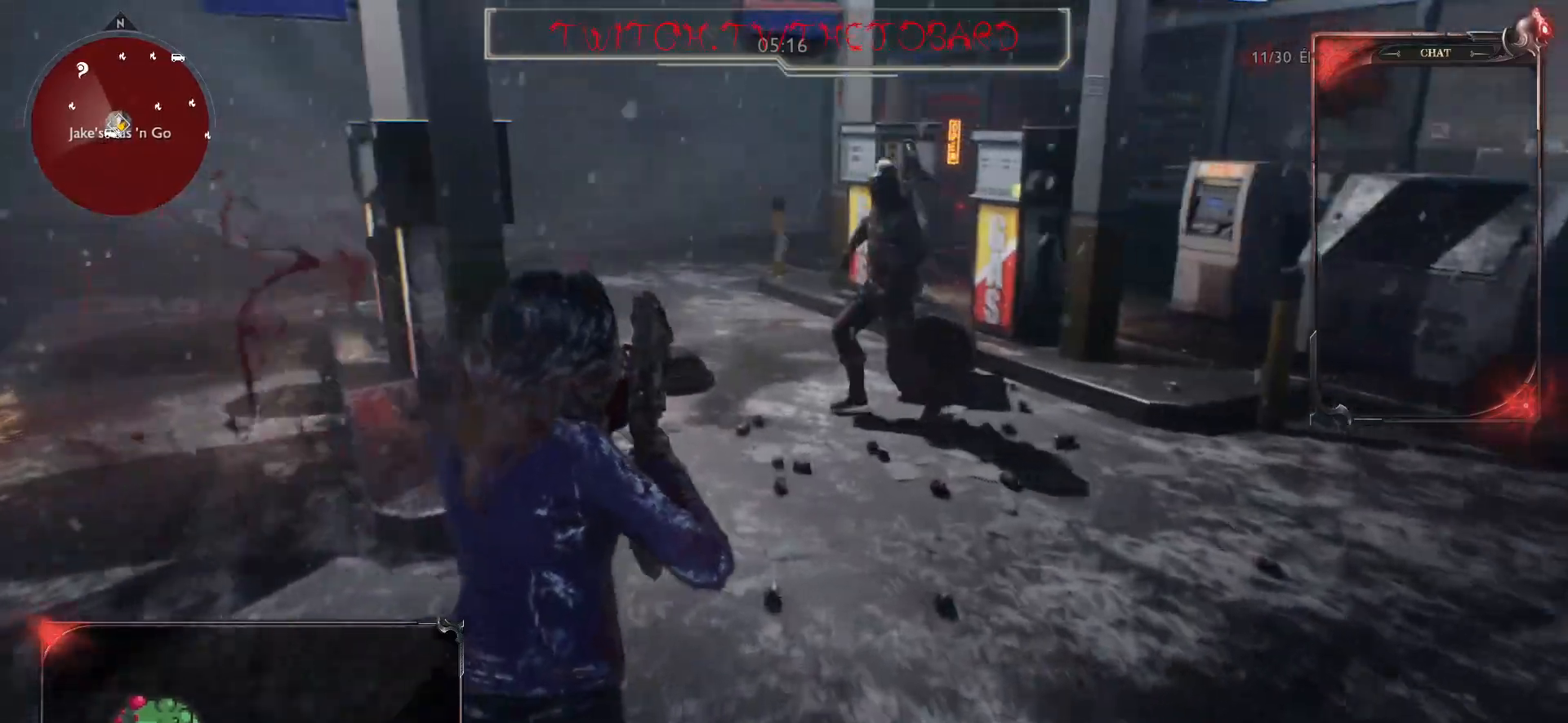
{"keys": ["q"], "mouse": [], "events": [[317, "z", "up"]]}
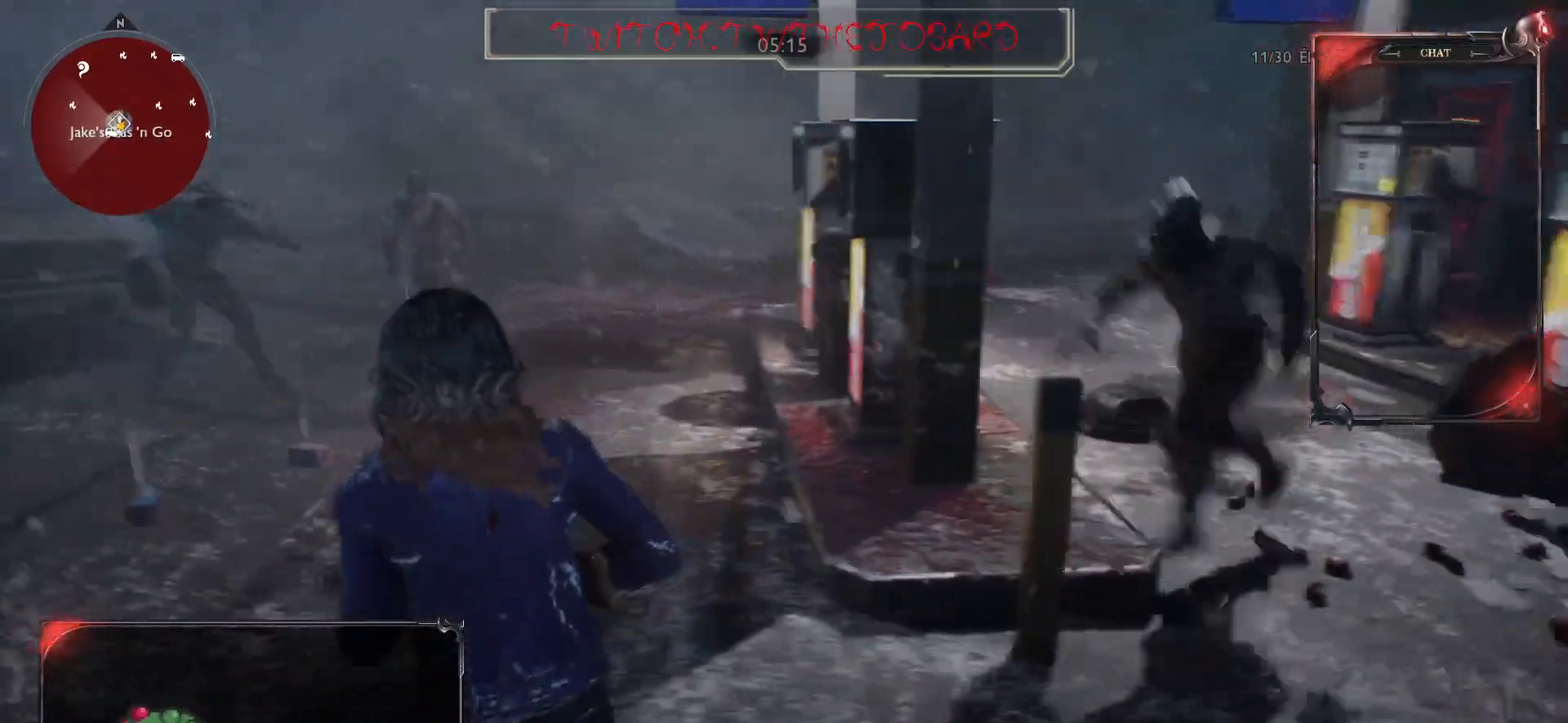
{"keys": ["q", "space"], "mouse": [], "events": [[467, "space", "down"]]}
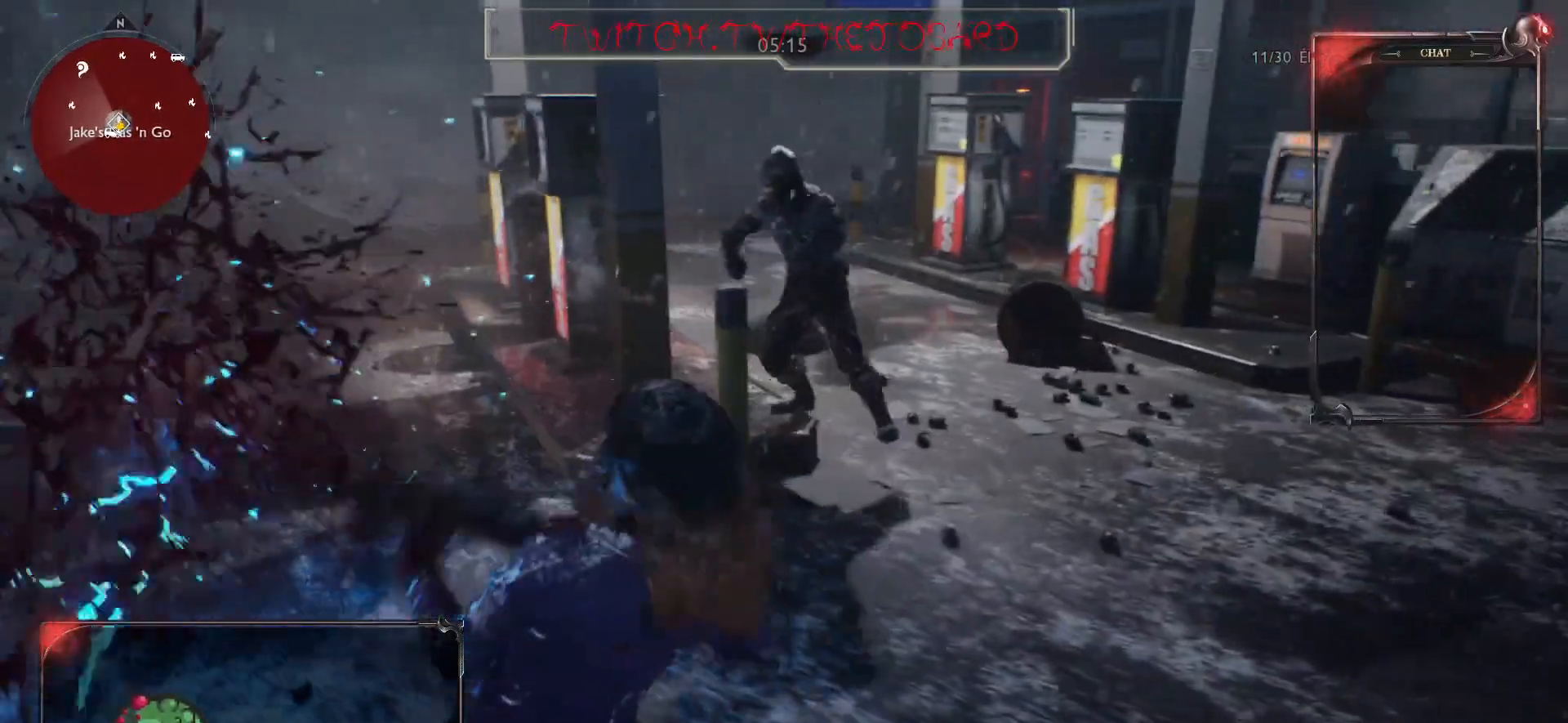
{"keys": ["q", "z"], "mouse": [], "events": [[50, "space", "up"], [183, "z", "down"]]}
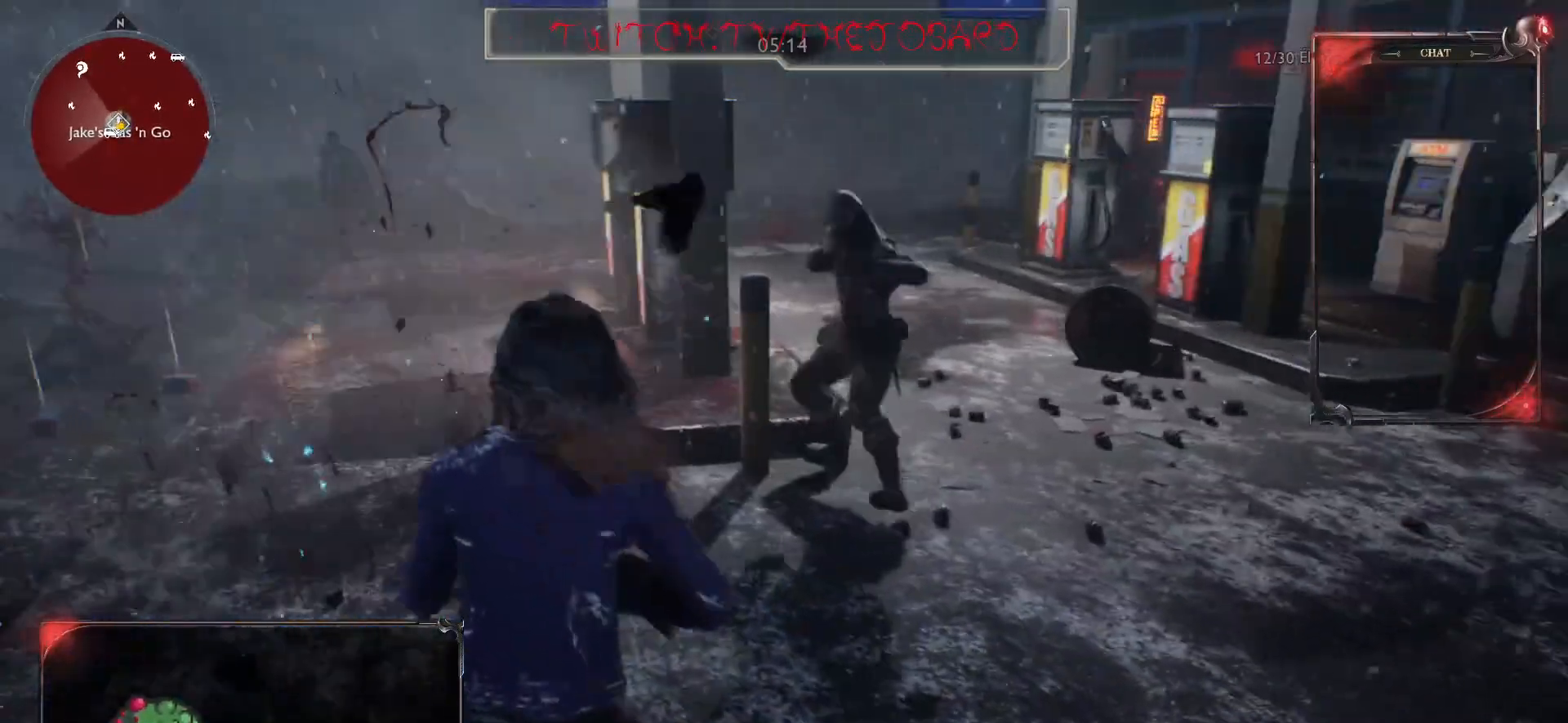
{"keys": ["q"], "mouse": [], "events": [[500, "z", "up"]]}
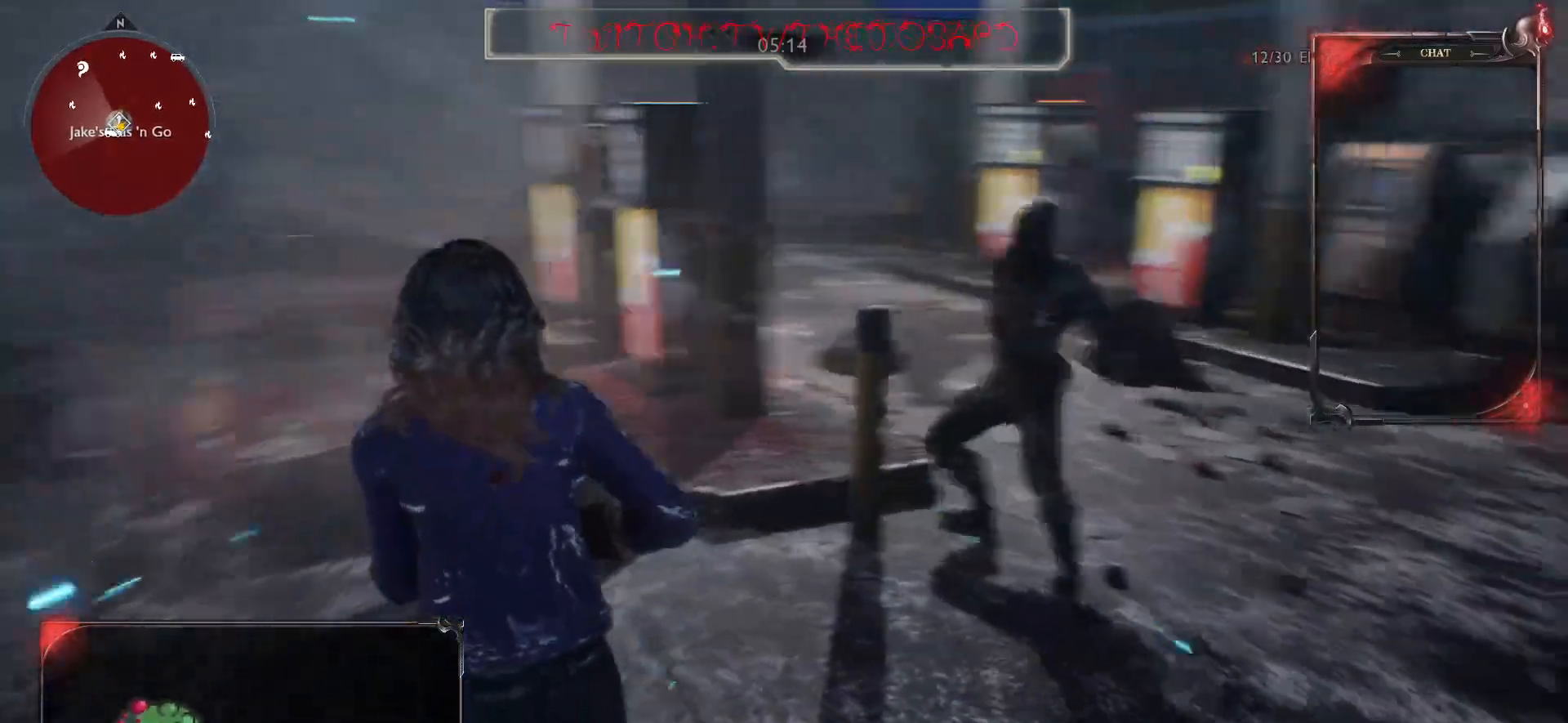
{"keys": ["q"], "mouse": [], "events": [[217, "space", "down"], [317, "space", "up"]]}
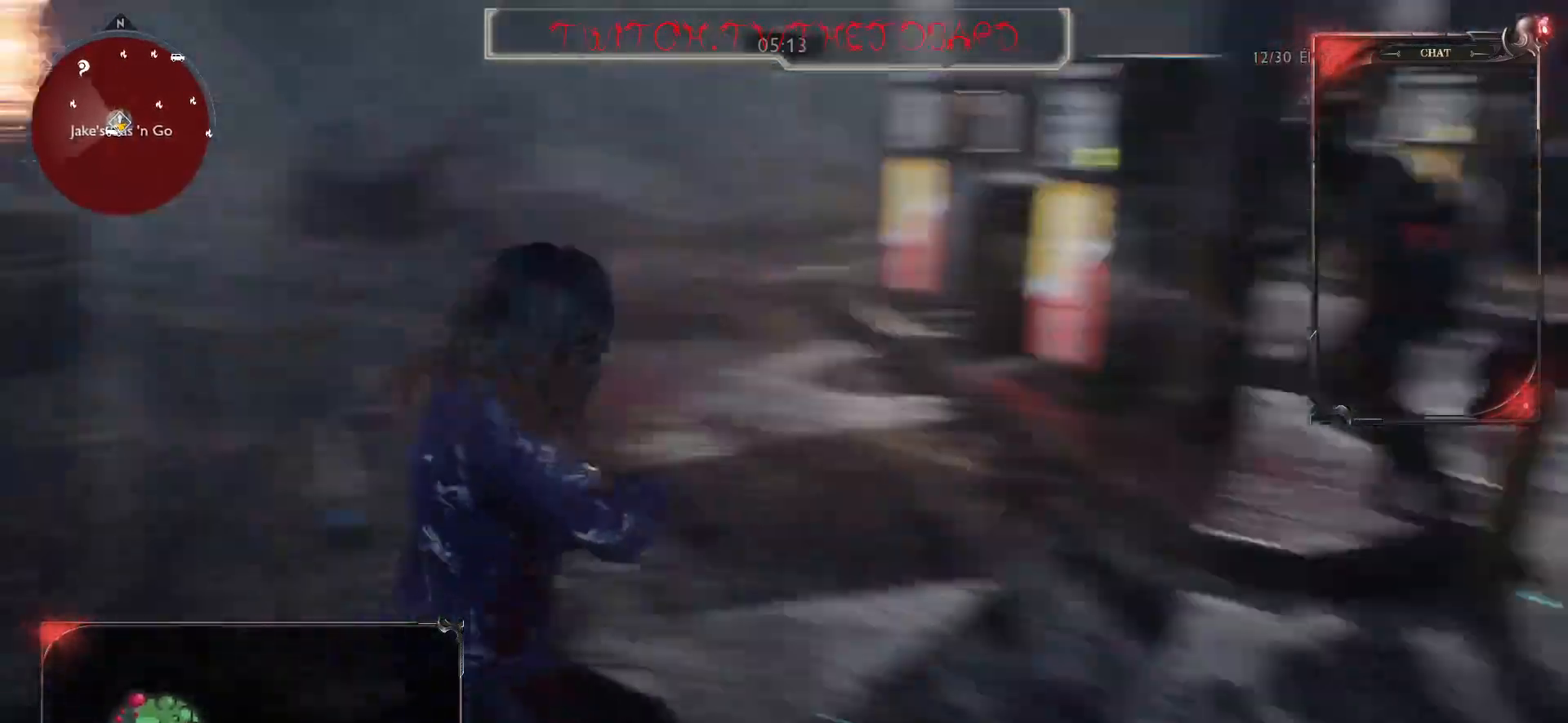
{"keys": ["d", "q"], "mouse": [], "events": [[500, "d", "down"]]}